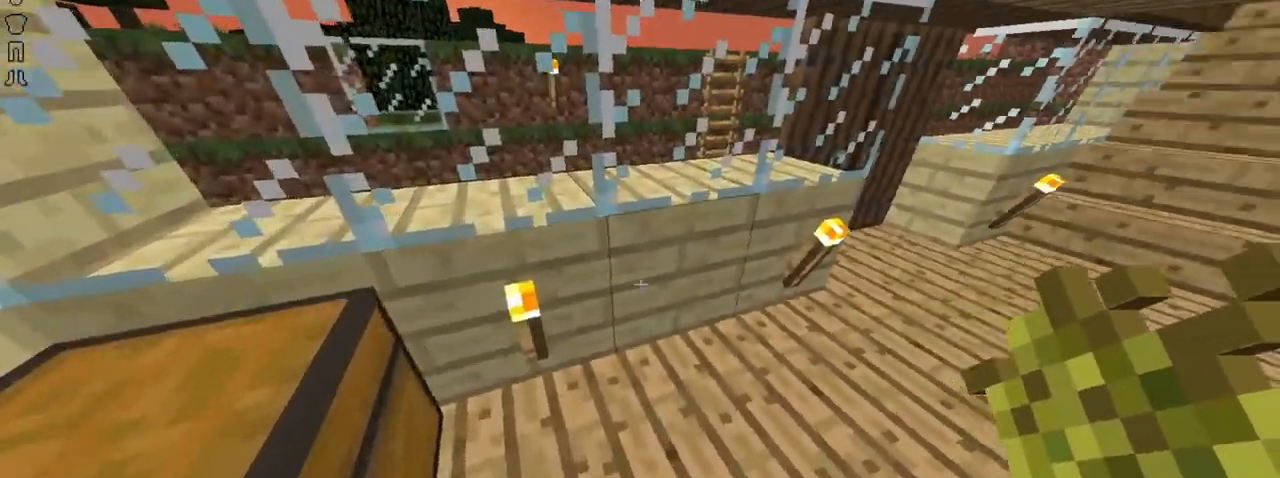
Gameplay with keyboard and mouse; each line is a JSON object with the keys and mouse buttons held at the frame after it. "events" lists presses ("down") and releases ("up") of "down", "left", "right", "shift", "space", "up", "mouse_left" and "mouse_right" between this image and that frame as [ms after this image, input, new state], when the widget could be followed in between. "mouse_left", "mouse_right" = the "left", "right" buttons of the "mouse" list. No other keys are recorded. Fast repeated clicks can show as one long hold. Not read: mouse_move.
{"keys": ["up"], "mouse": [], "events": [[100, "up", "down"]]}
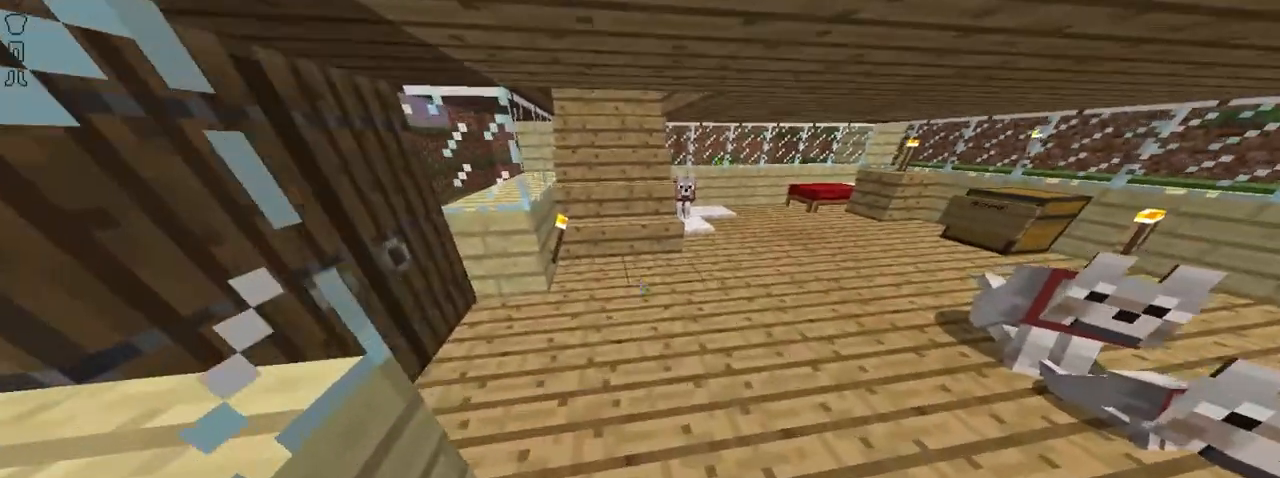
{"keys": ["left", "up"], "mouse": [], "events": [[401, "left", "down"]]}
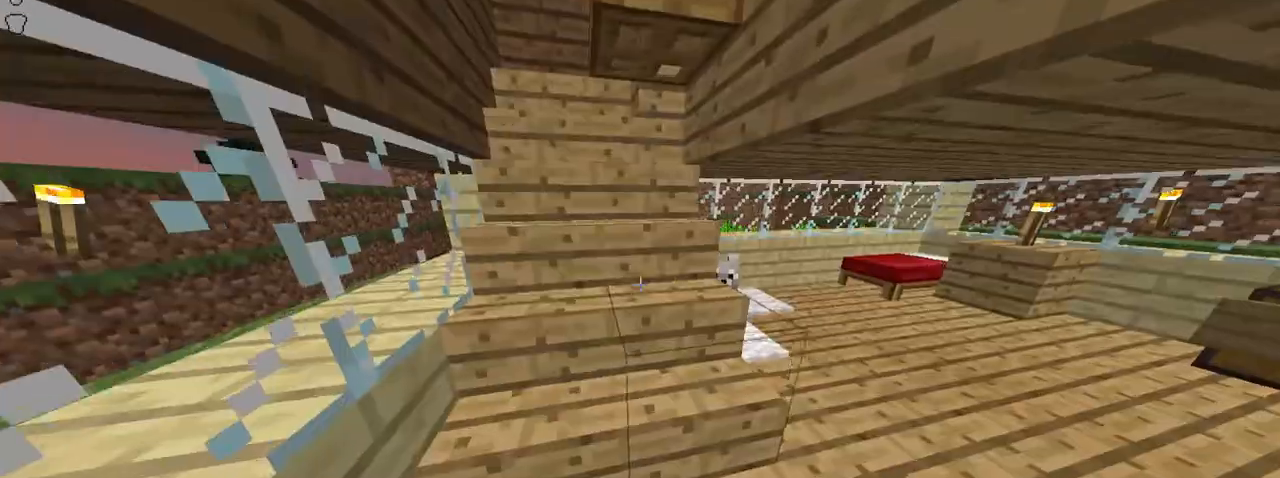
{"keys": ["left"], "mouse": [], "events": [[200, "left", "up"], [350, "left", "down"], [500, "up", "up"]]}
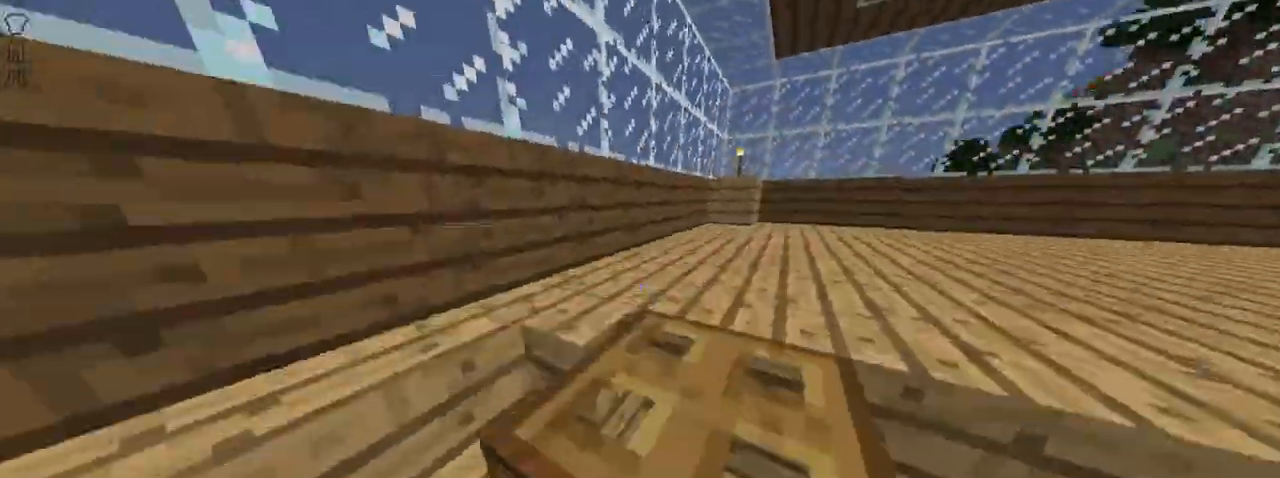
{"keys": ["up"], "mouse": [], "events": [[201, "up", "down"], [351, "left", "up"]]}
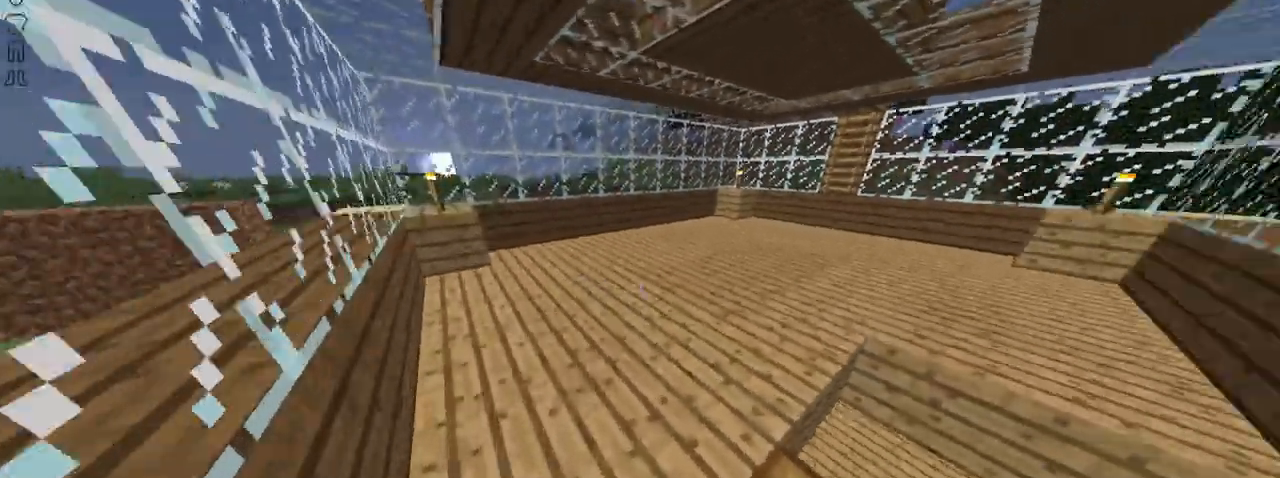
{"keys": ["up"], "mouse": [], "events": [[200, "mouse_right", "down"], [300, "mouse_right", "up"]]}
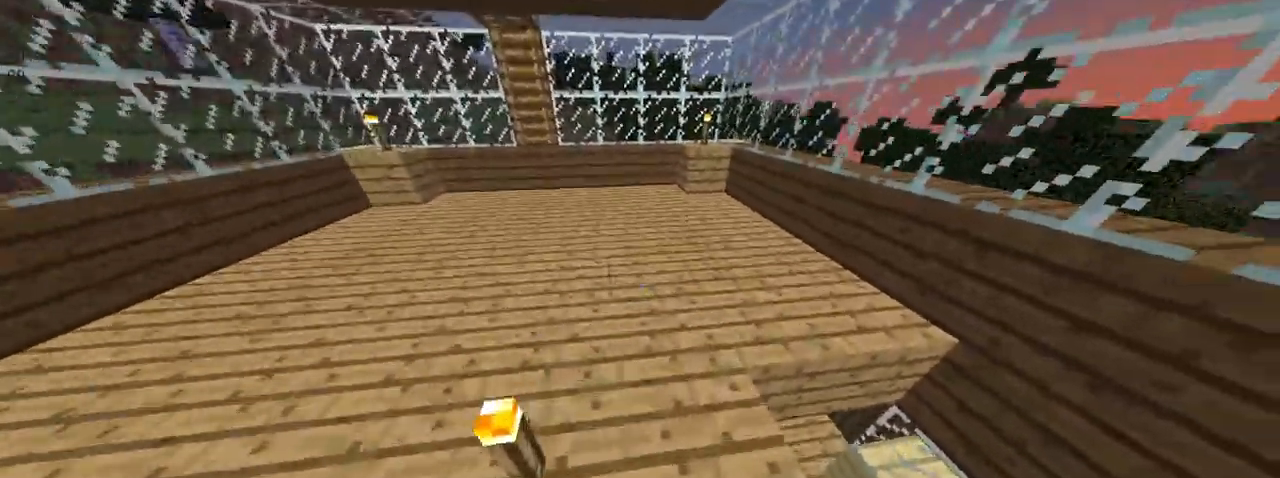
{"keys": ["left", "up"], "mouse": [], "events": [[84, "mouse_right", "down"], [150, "mouse_right", "up"], [251, "left", "down"], [351, "mouse_right", "down"], [451, "mouse_right", "up"]]}
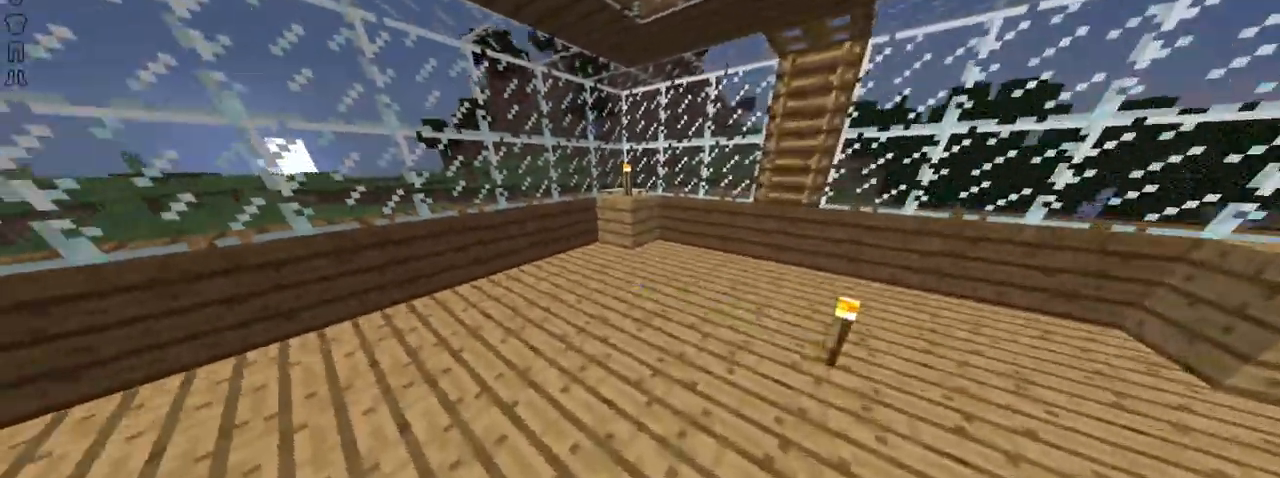
{"keys": ["left"], "mouse": [], "events": [[50, "mouse_right", "down"], [150, "mouse_right", "up"], [233, "up", "up"]]}
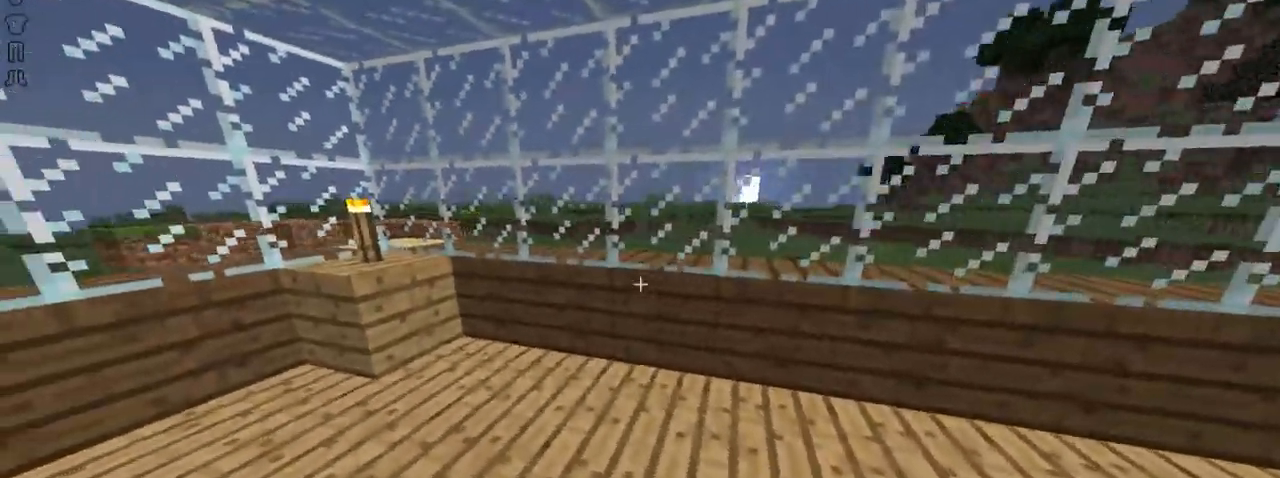
{"keys": [], "mouse": [], "events": [[150, "left", "up"], [251, "mouse_right", "down"], [351, "mouse_right", "up"]]}
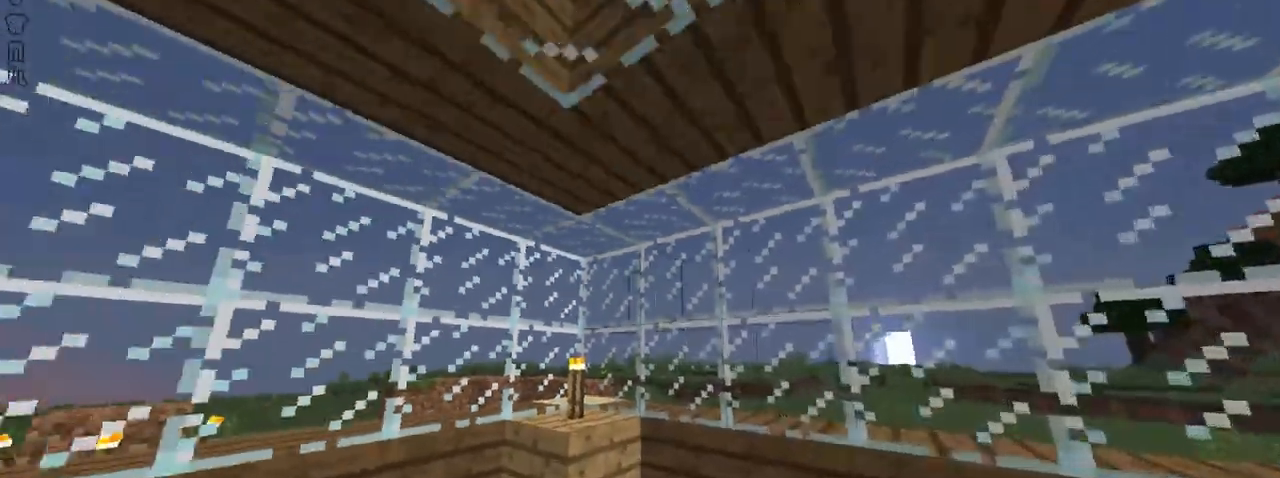
{"keys": [], "mouse": [], "events": [[200, "left", "down"], [500, "left", "up"]]}
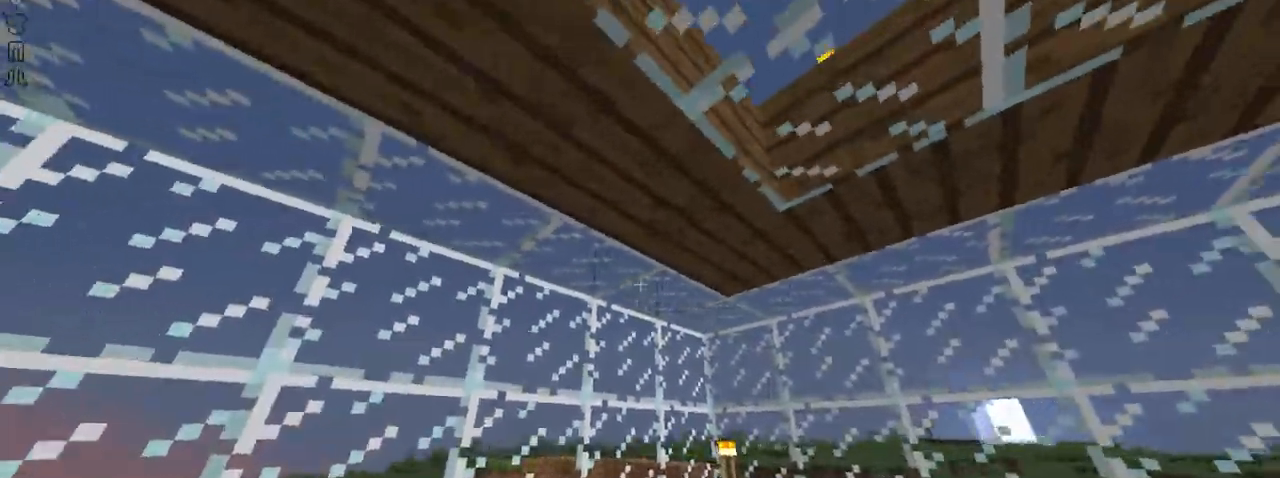
{"keys": ["down"], "mouse": []}
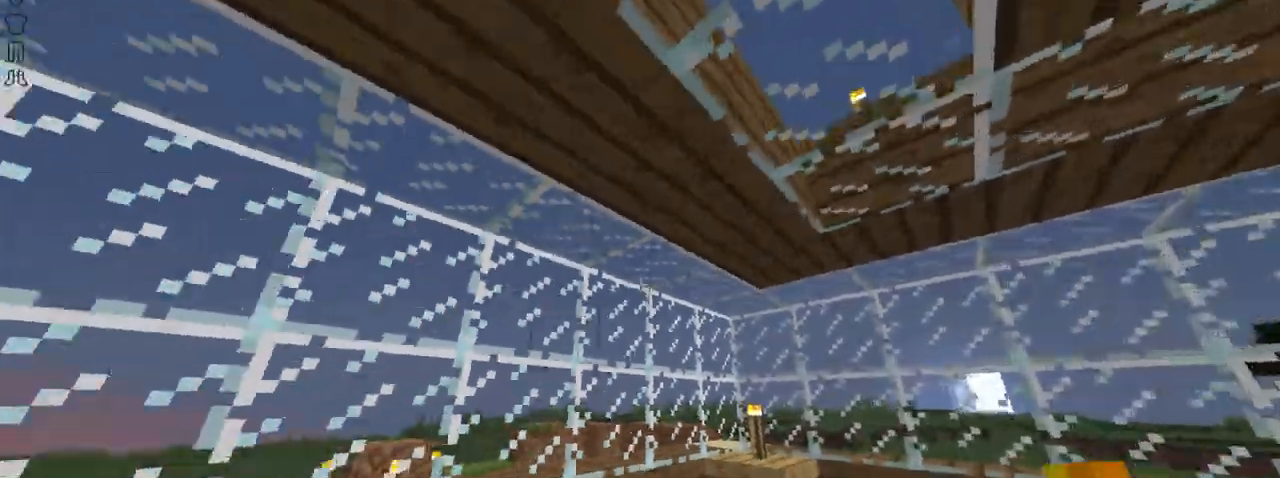
{"keys": [], "mouse": [], "events": [[50, "down", "up"], [300, "mouse_right", "down"], [450, "mouse_right", "up"]]}
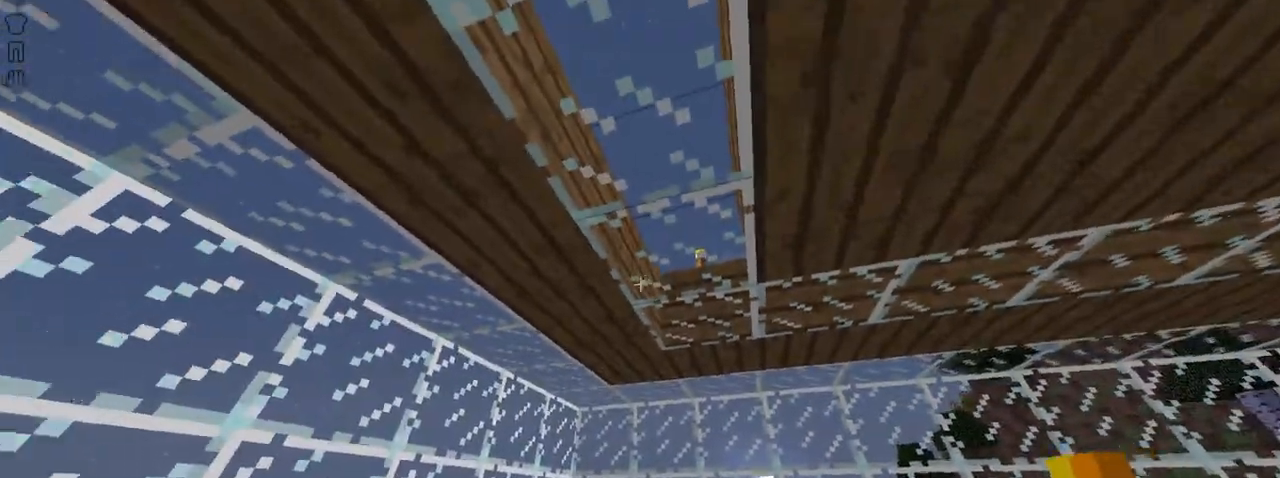
{"keys": [], "mouse": [], "events": [[134, "mouse_right", "down"], [251, "mouse_right", "up"]]}
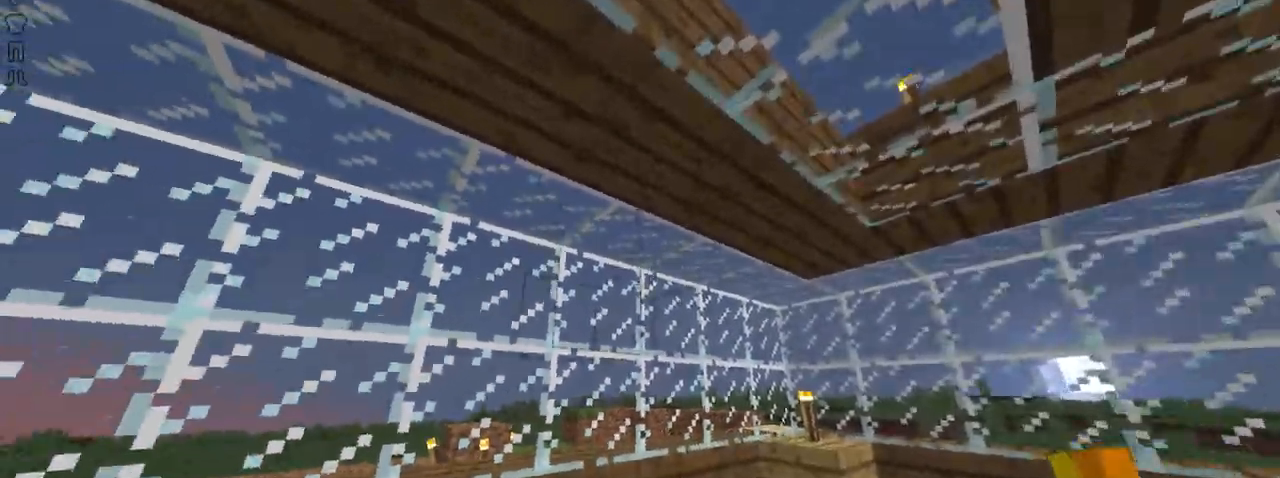
{"keys": [], "mouse": [], "events": [[100, "mouse_right", "down"], [200, "mouse_right", "up"]]}
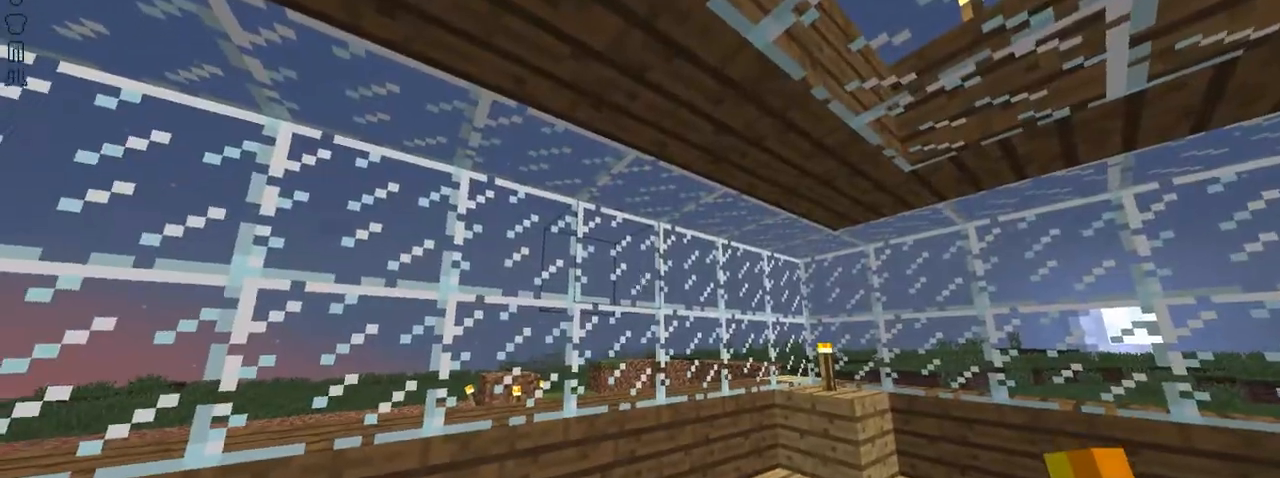
{"keys": [], "mouse": [], "events": [[50, "up", "down"], [201, "up", "up"]]}
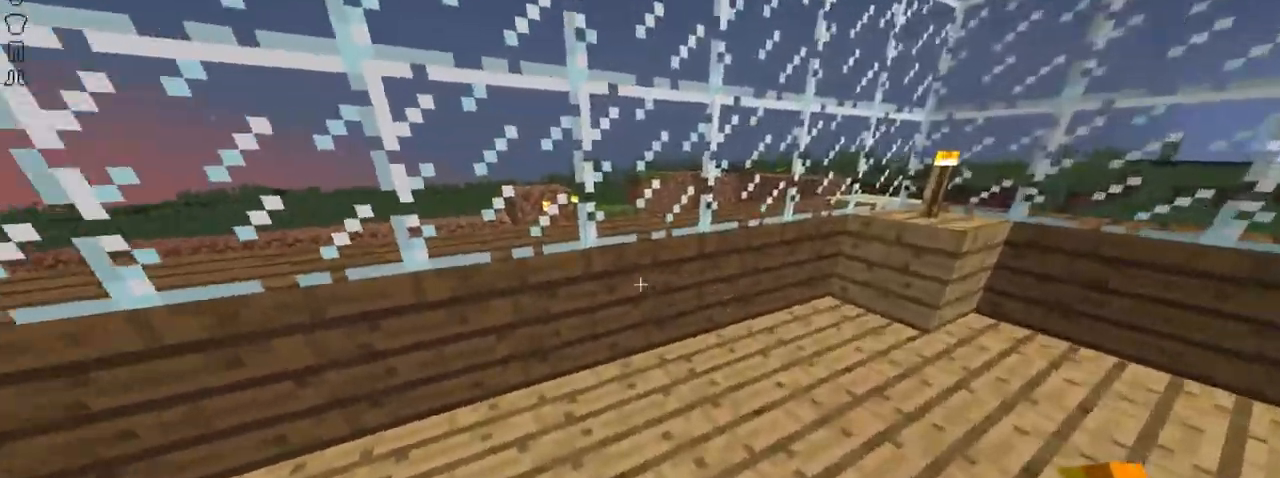
{"keys": [], "mouse": [], "events": [[50, "mouse_right", "down"], [150, "mouse_right", "up"]]}